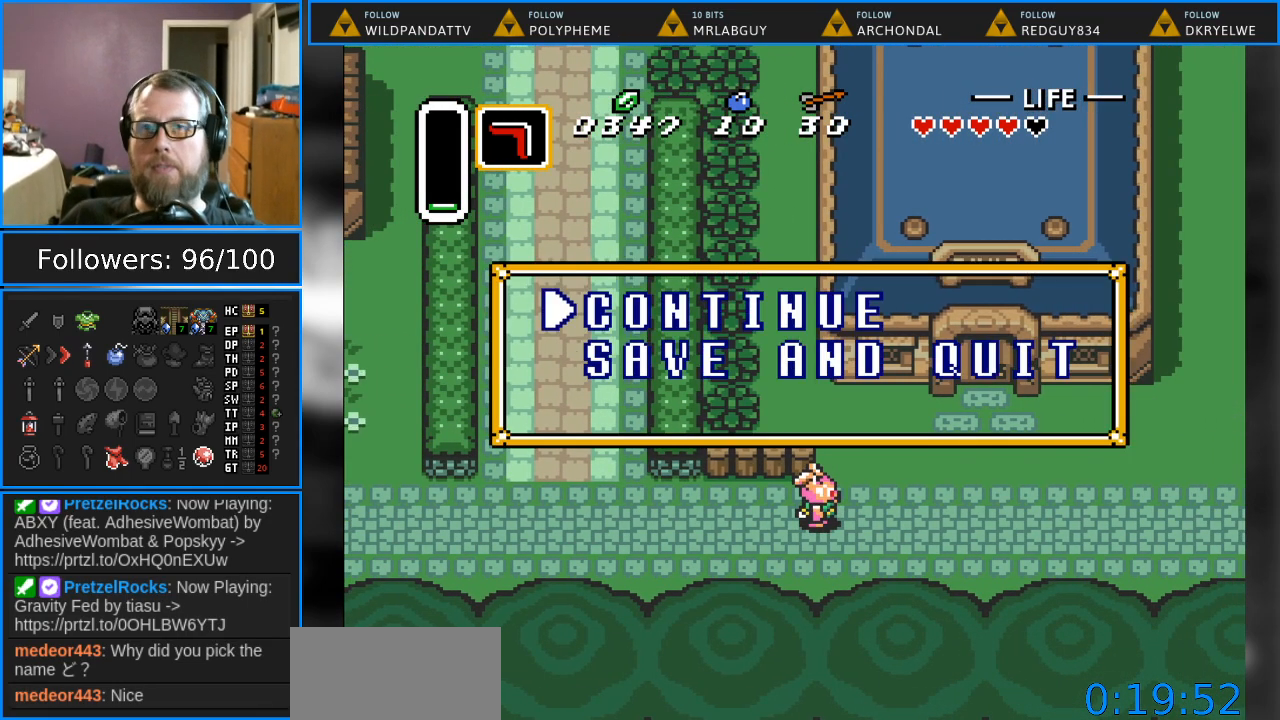
Gameplay with a controller (Nintendo layout); each line is a JSON object with the inputs held at the frame after it. "events" lists button and stick changes between this image and that frame as [ms after this image, input, new state], when the widget could be followed in between. Not read: L1 L3 R1 R3.
{"buttons": ["A"], "events": [[117, "DPAD_DOWN", "up"], [183, "DPAD_DOWN", "down"], [317, "DPAD_DOWN", "up"], [333, "A", "down"]]}
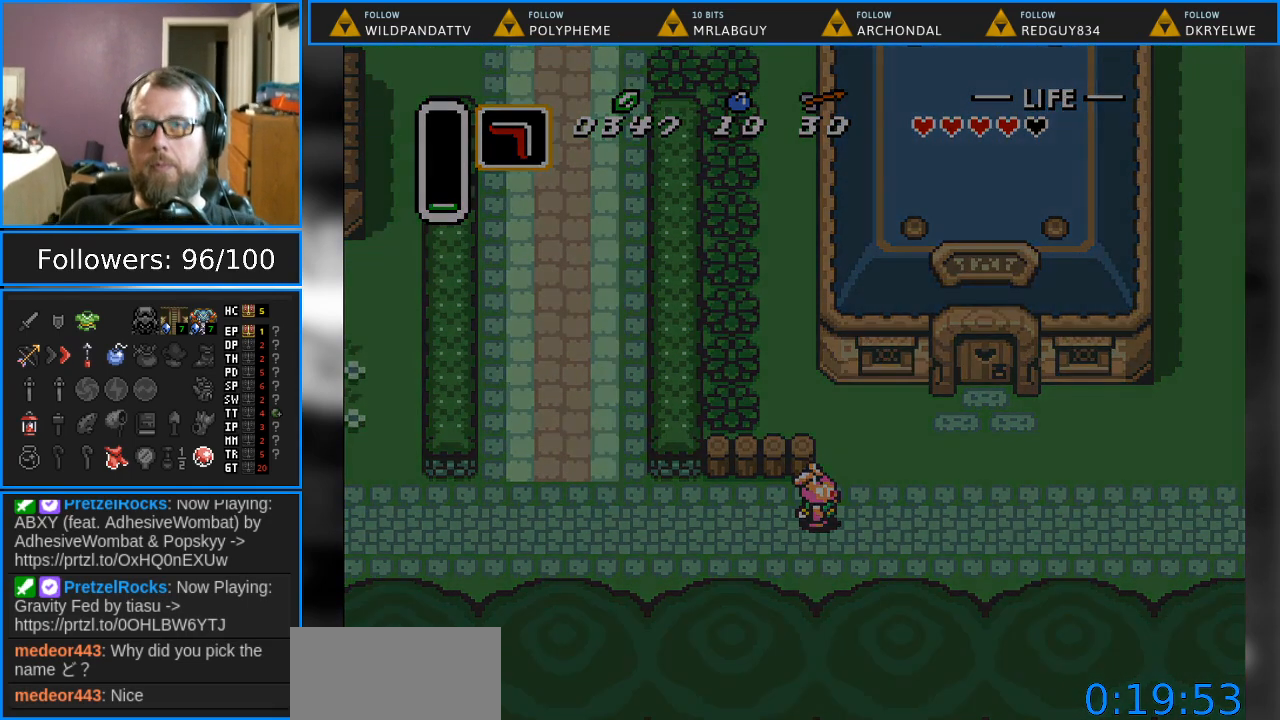
{"buttons": [], "events": [[67, "A", "up"]]}
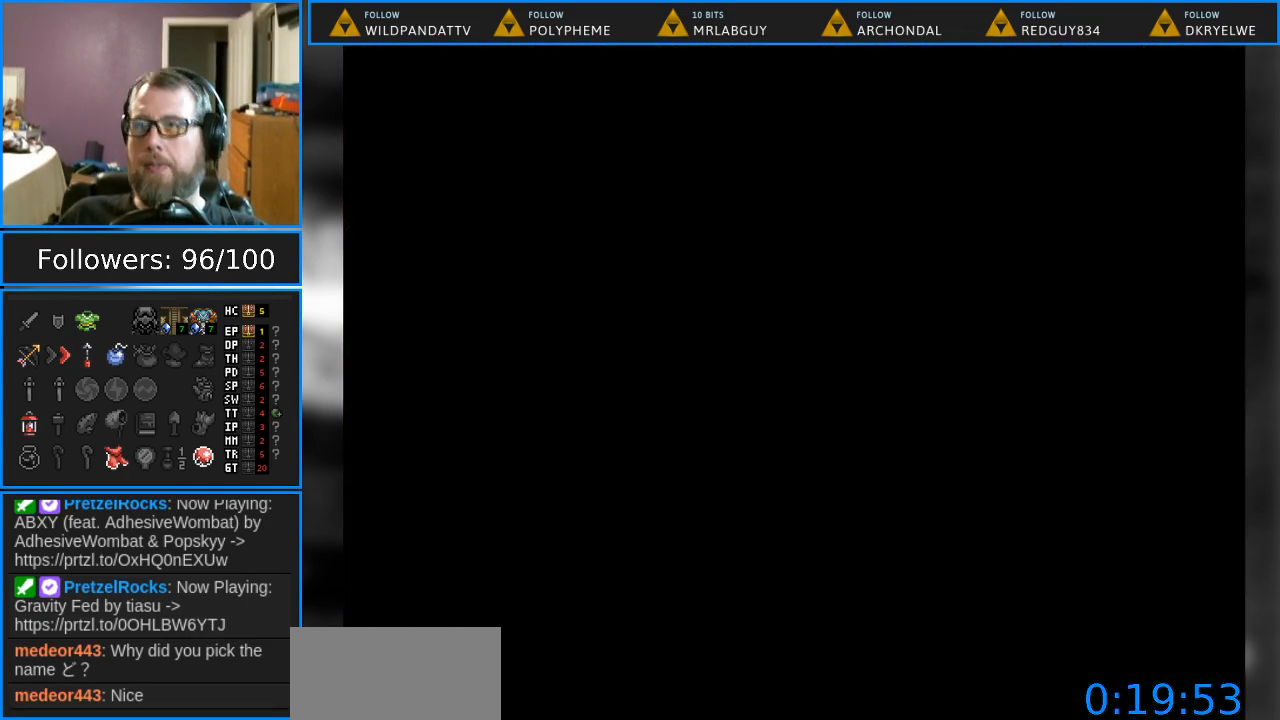
{"buttons": [], "events": []}
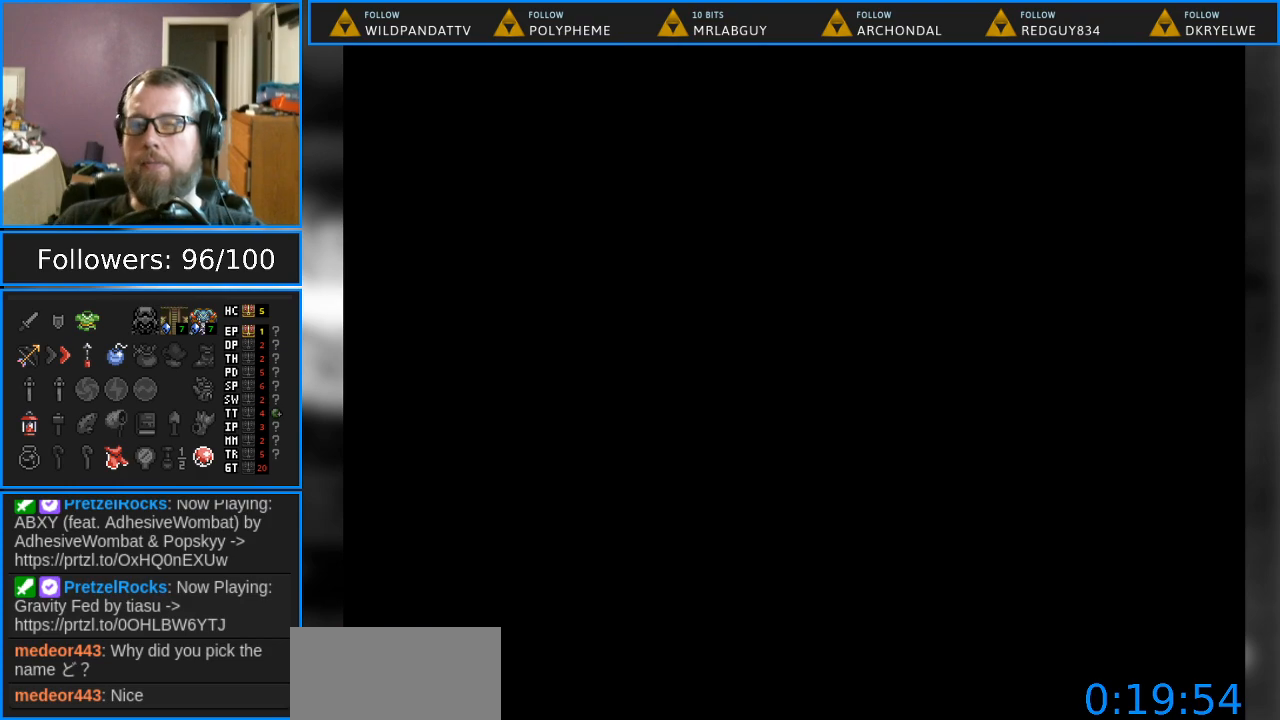
{"buttons": [], "events": []}
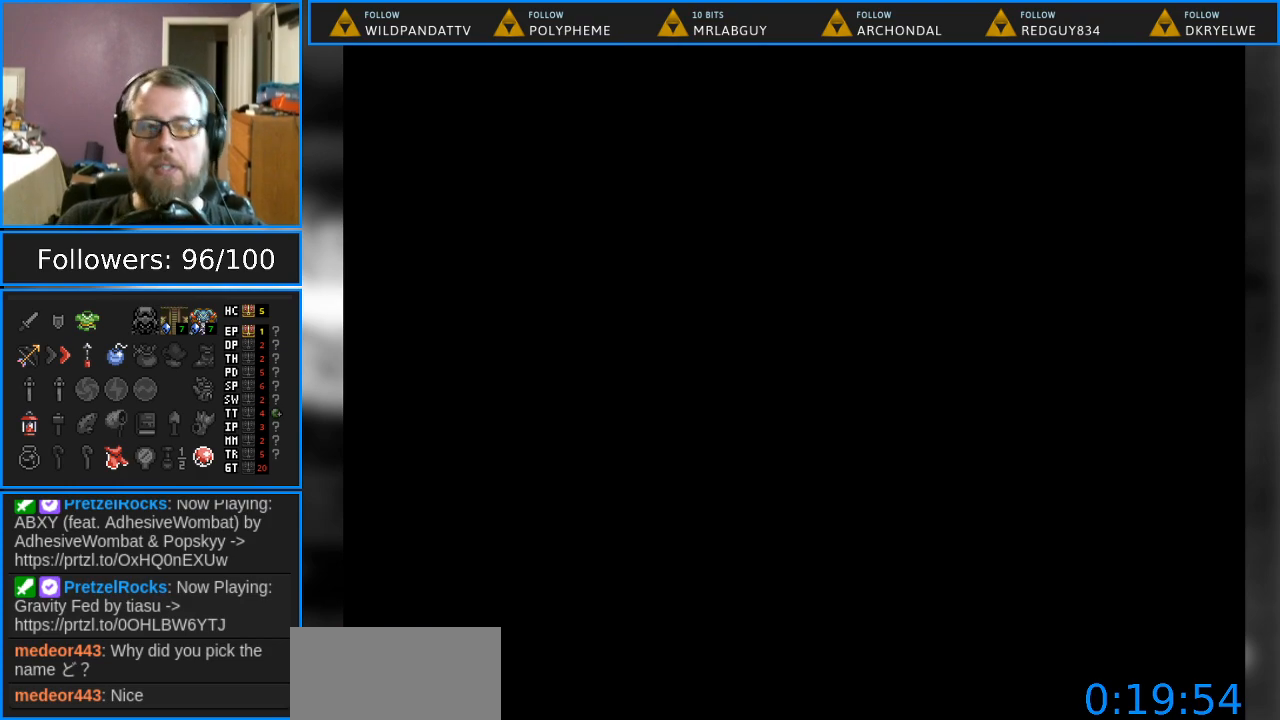
{"buttons": [], "events": []}
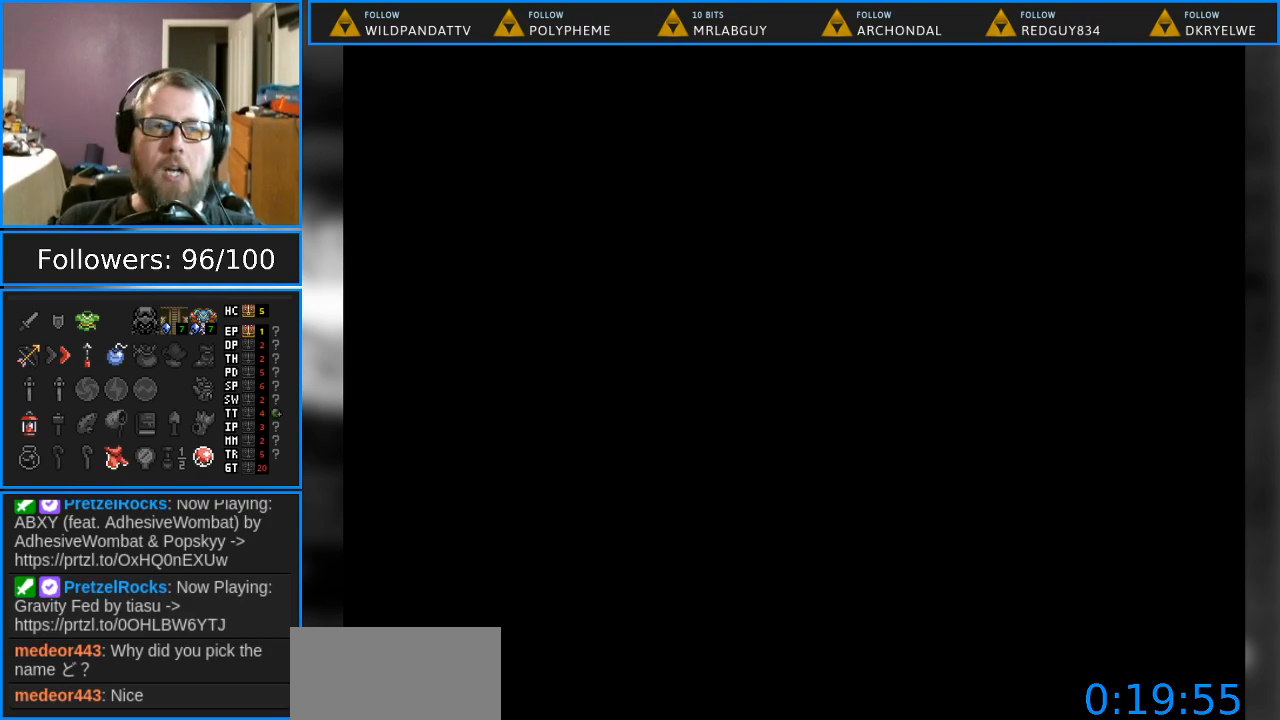
{"buttons": [], "events": []}
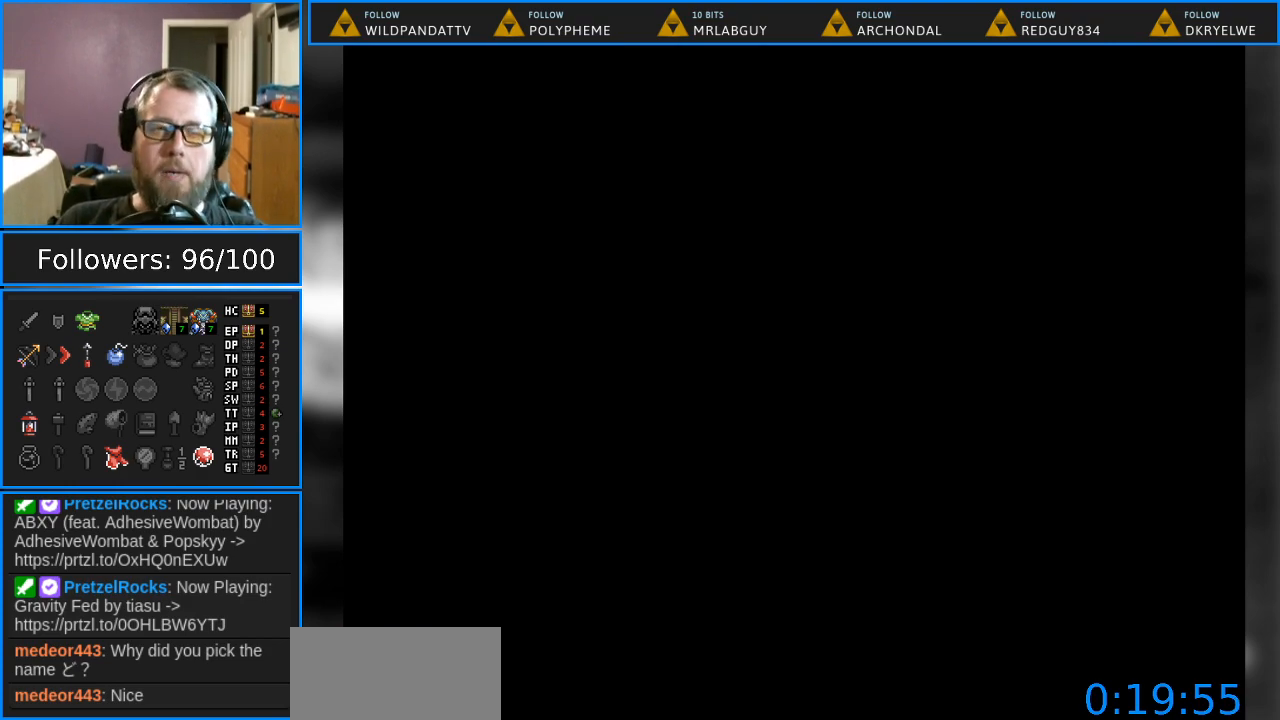
{"buttons": [], "events": []}
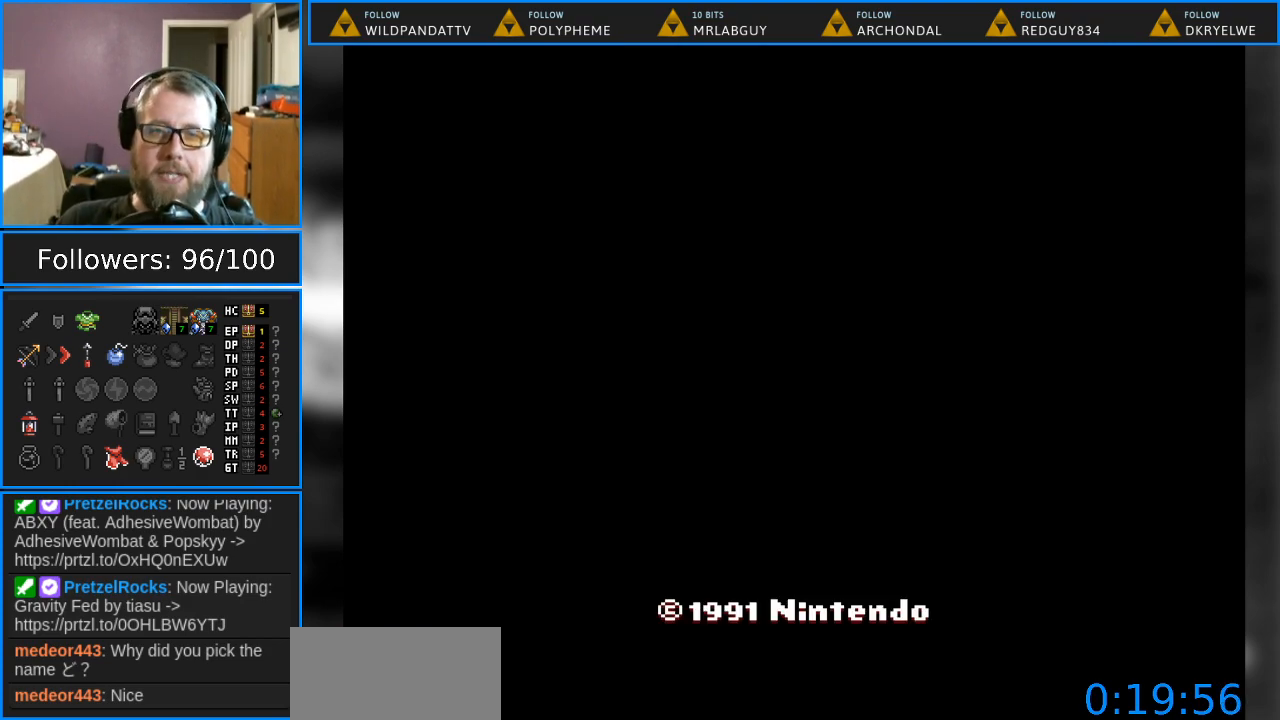
{"buttons": [], "events": []}
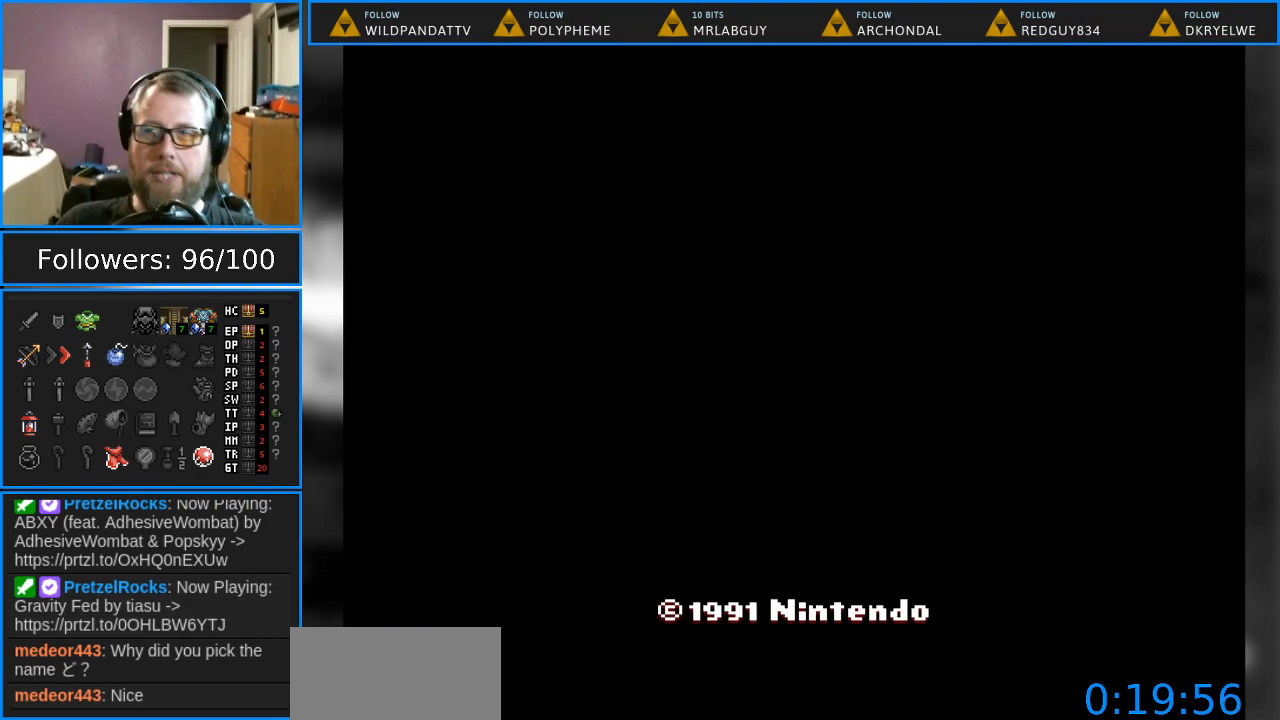
{"buttons": [], "events": []}
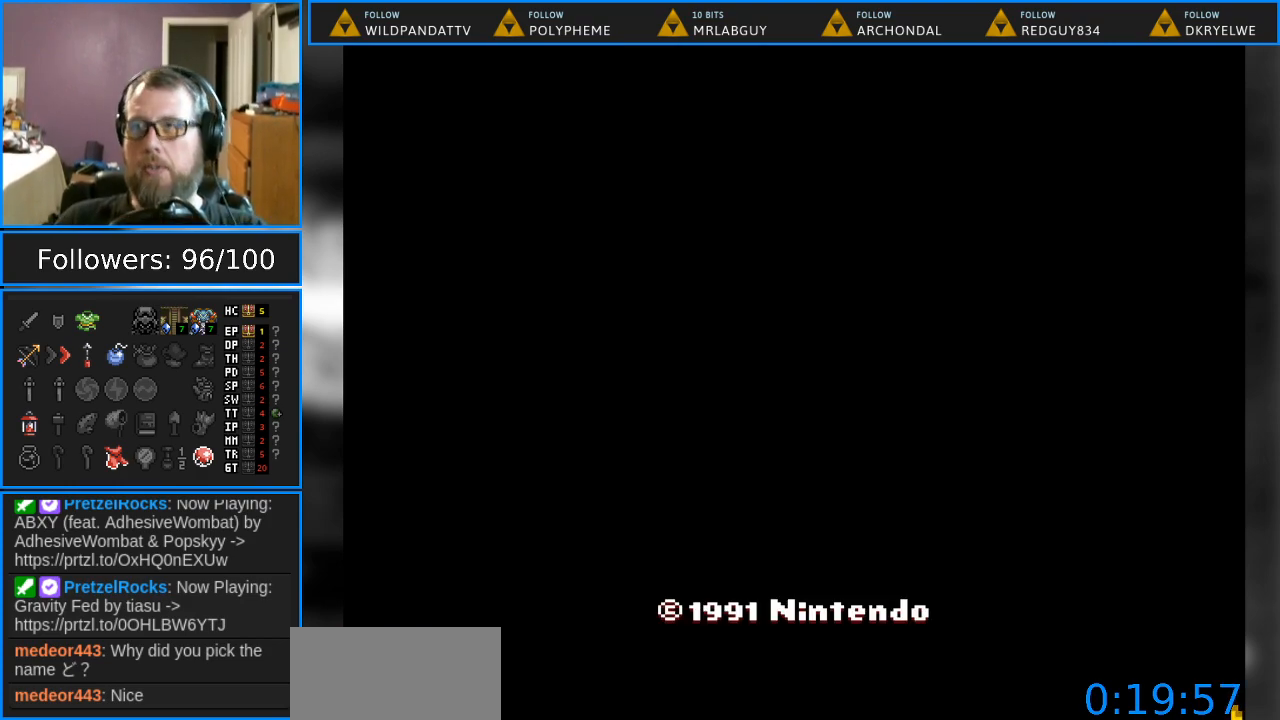
{"buttons": ["B"], "events": [[500, "B", "down"]]}
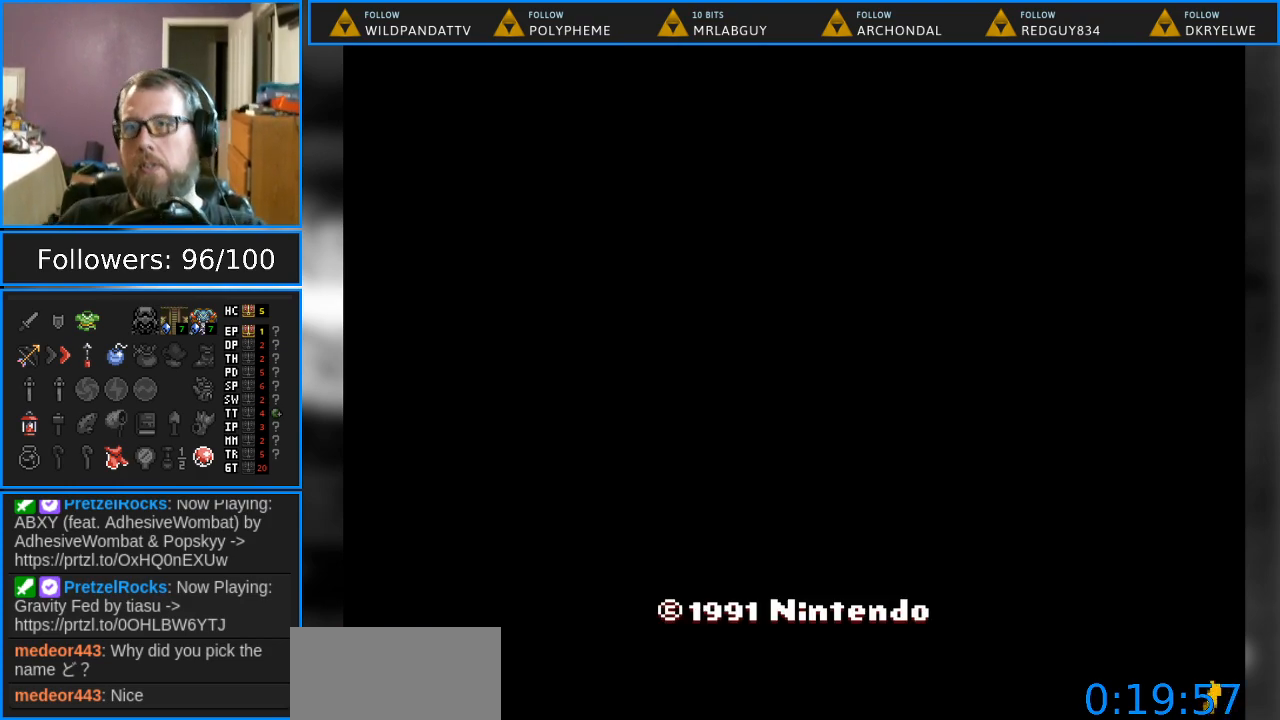
{"buttons": [], "events": [[100, "B", "up"], [267, "B", "down"], [400, "B", "up"]]}
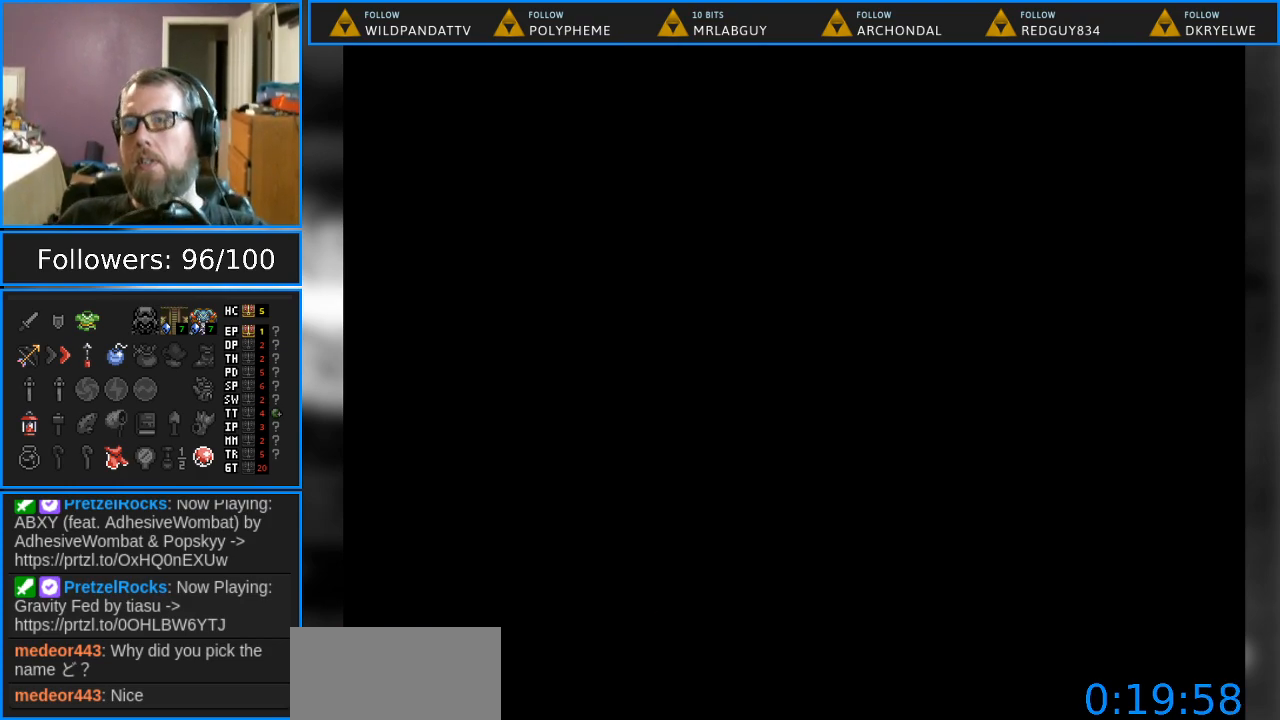
{"buttons": [], "events": []}
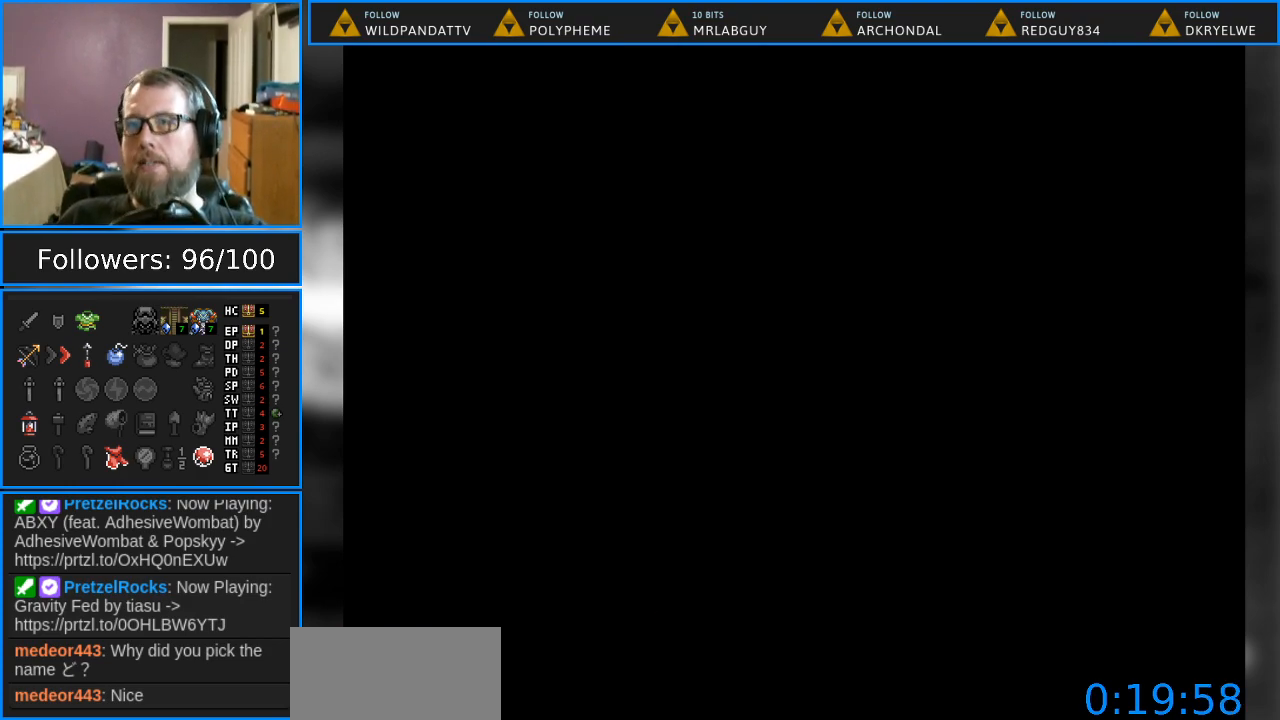
{"buttons": [], "events": []}
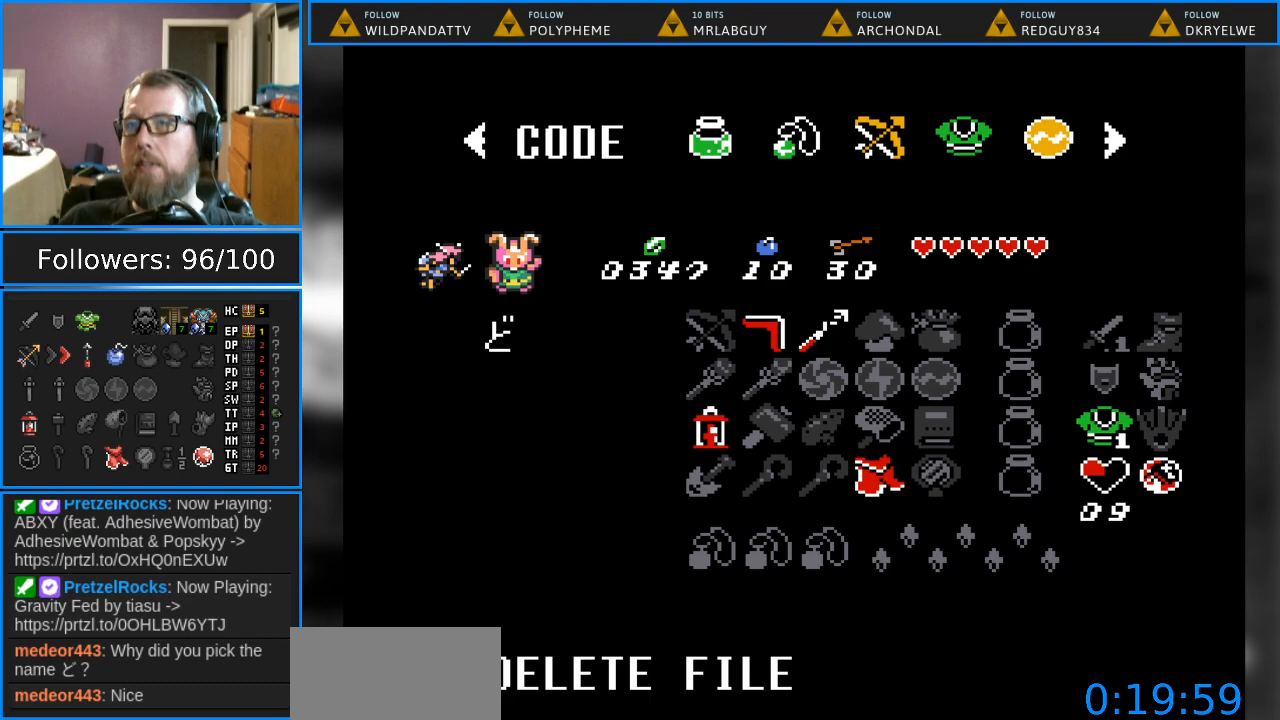
{"buttons": [], "events": []}
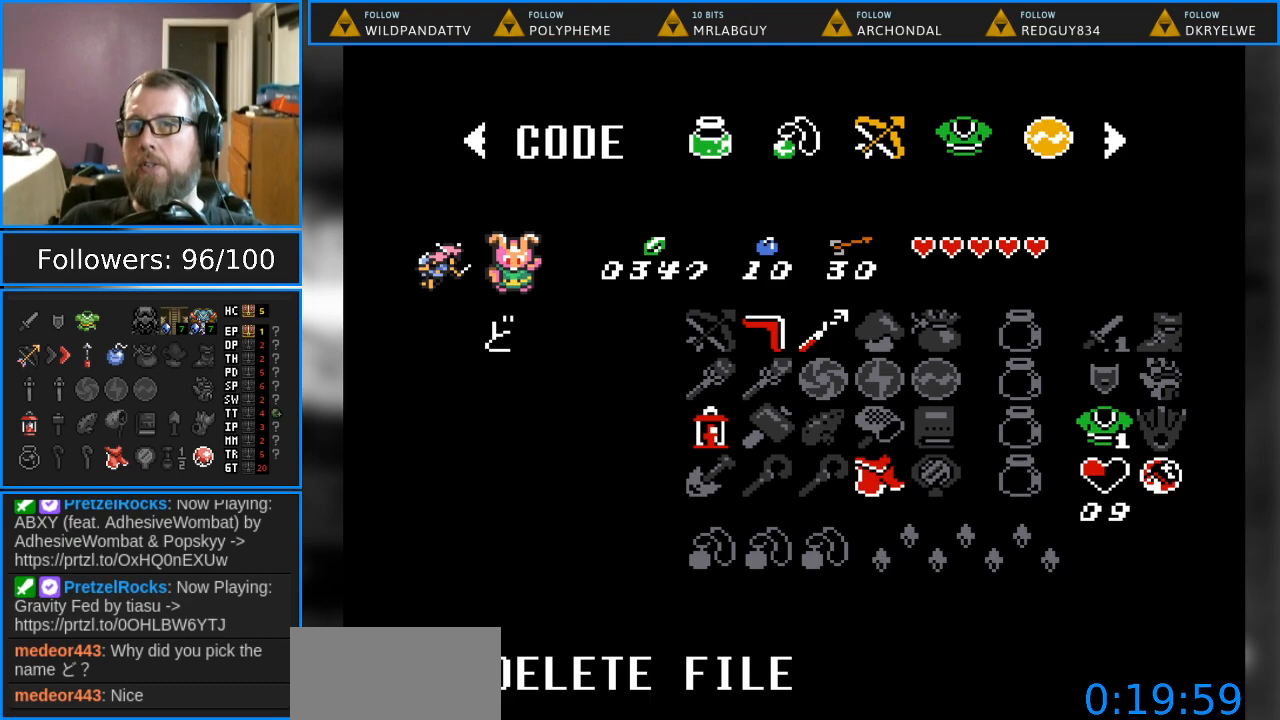
{"buttons": [], "events": []}
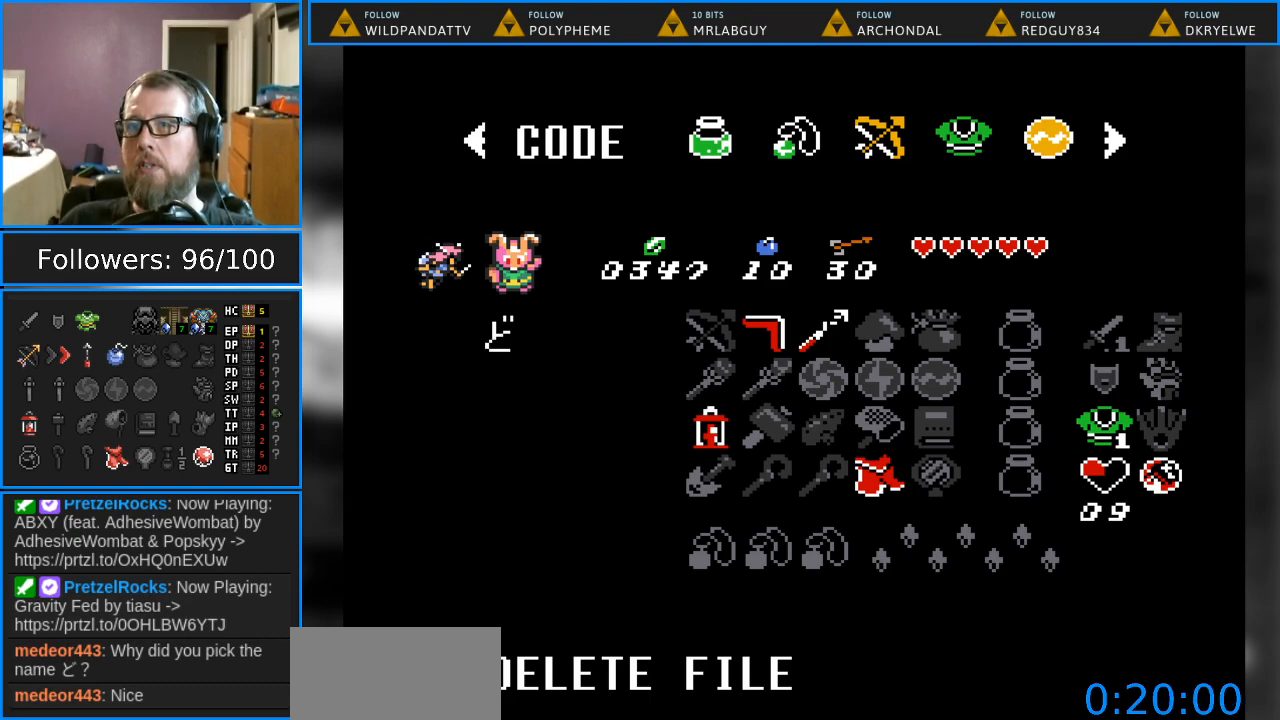
{"buttons": [], "events": []}
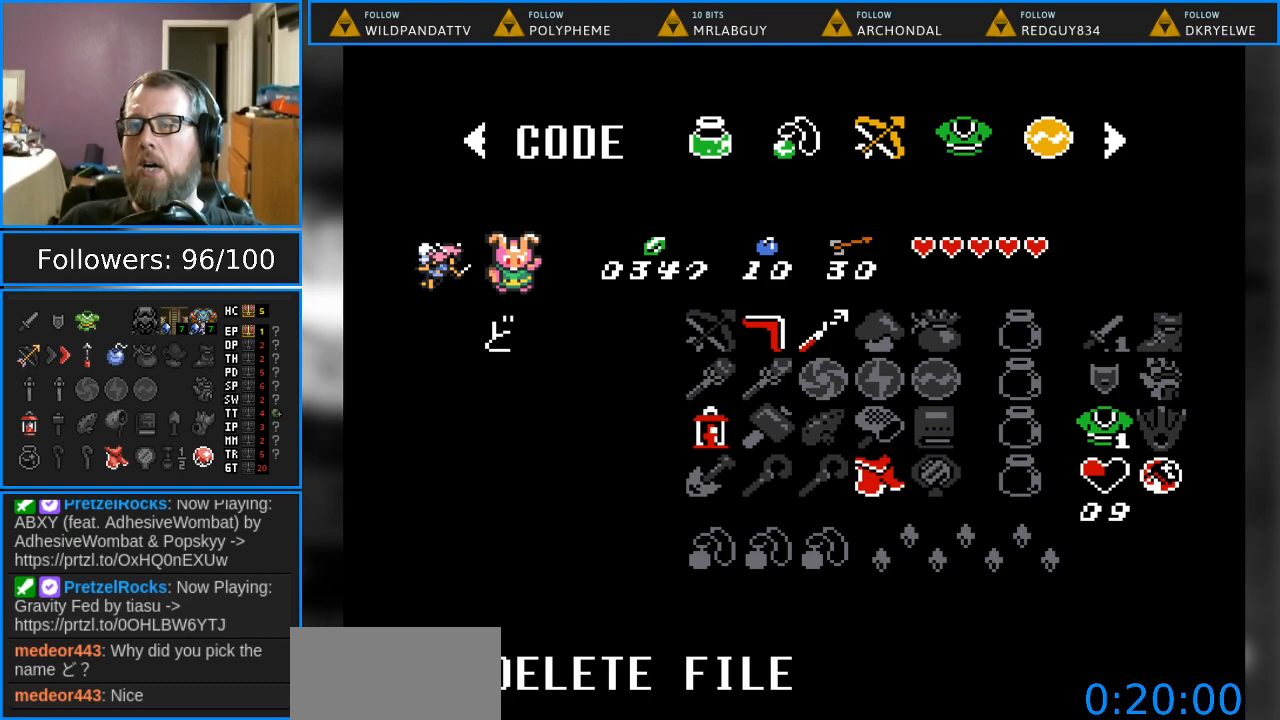
{"buttons": [], "events": []}
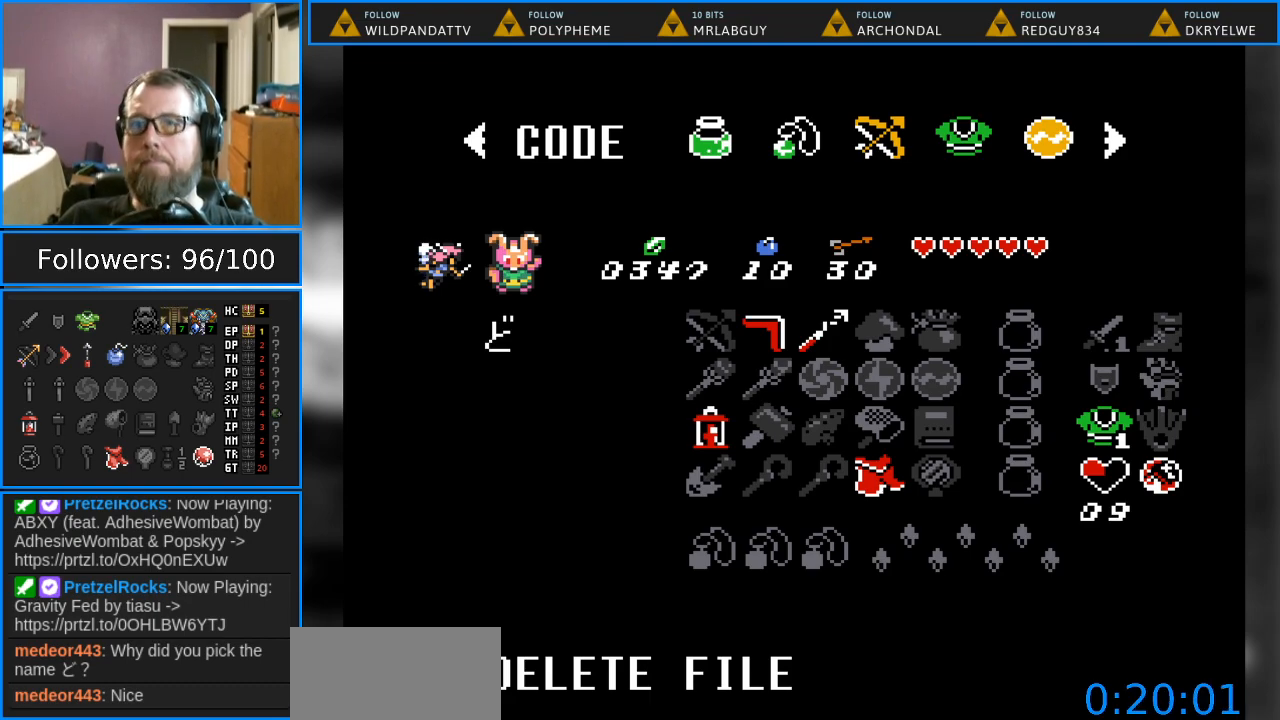
{"buttons": [], "events": [[17, "B", "down"], [217, "B", "up"]]}
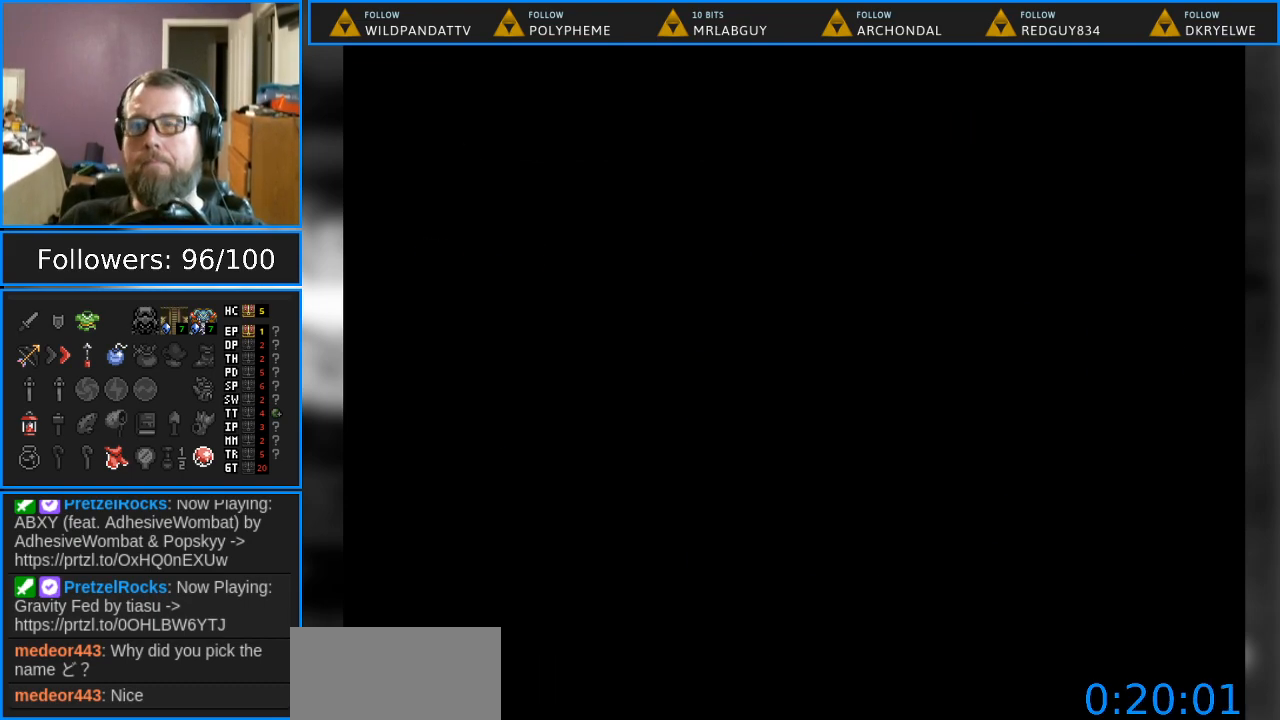
{"buttons": [], "events": []}
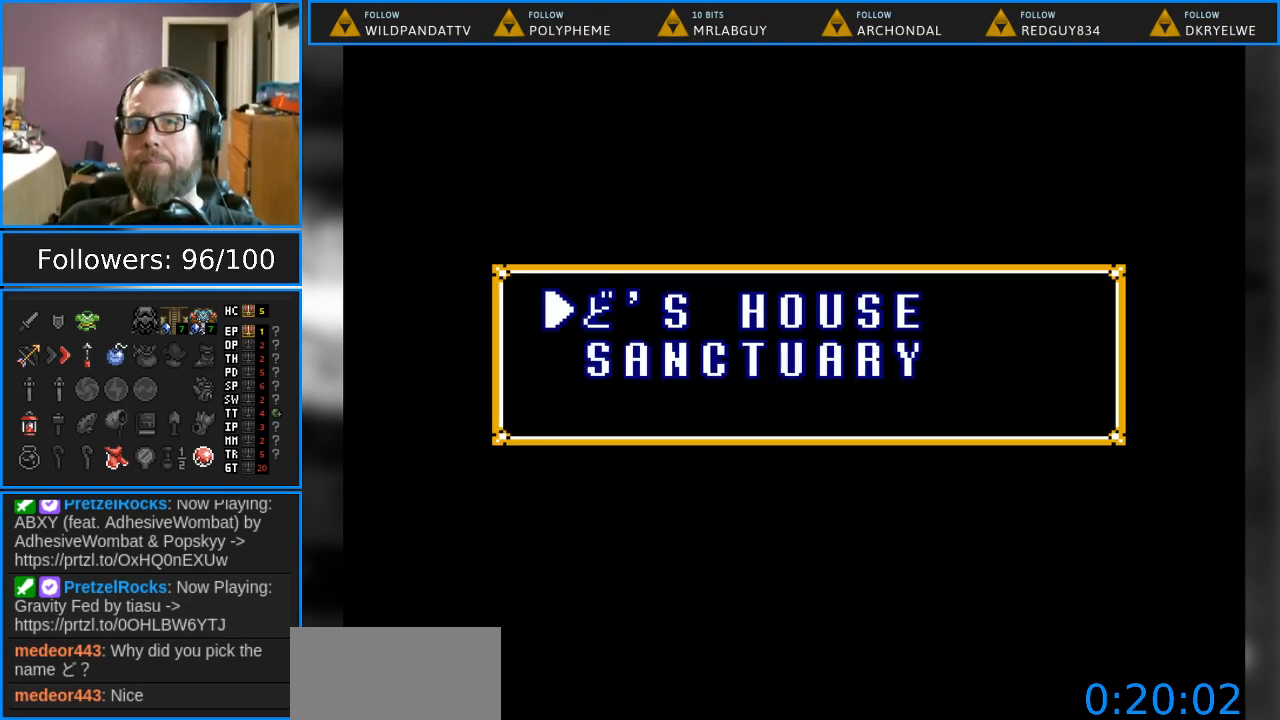
{"buttons": ["B"], "events": [[450, "B", "down"]]}
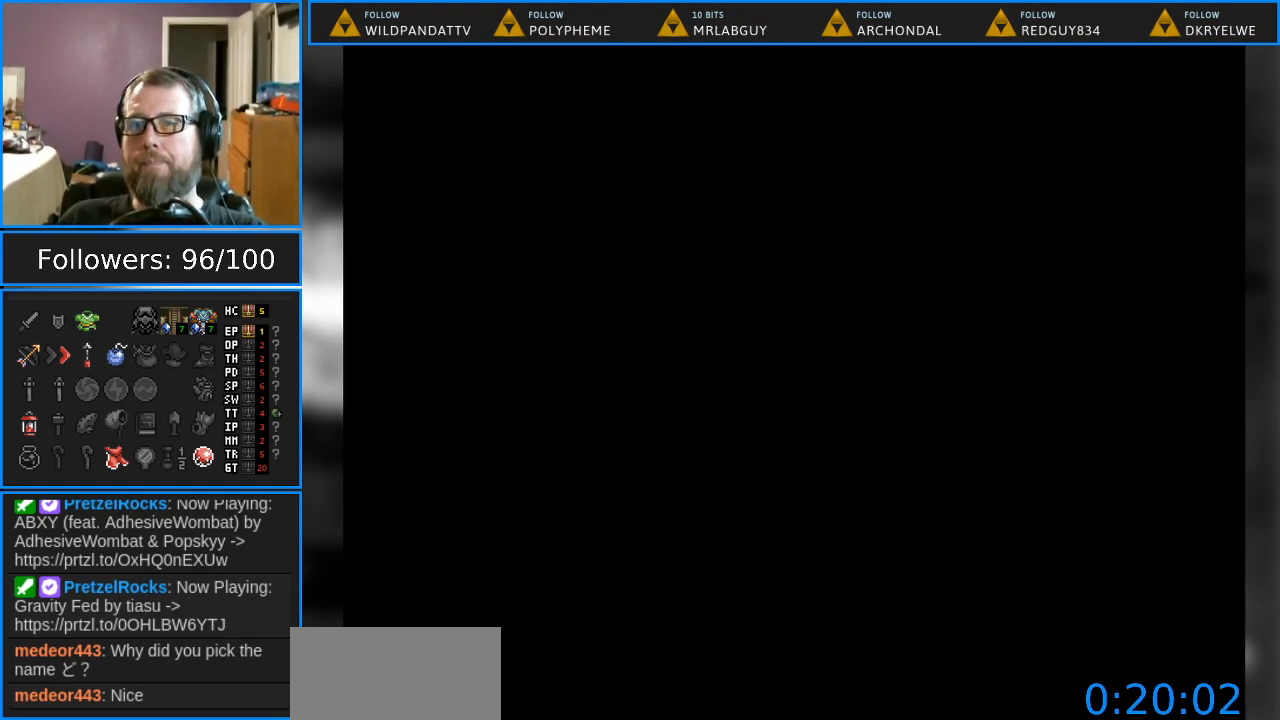
{"buttons": [], "events": [[233, "B", "up"]]}
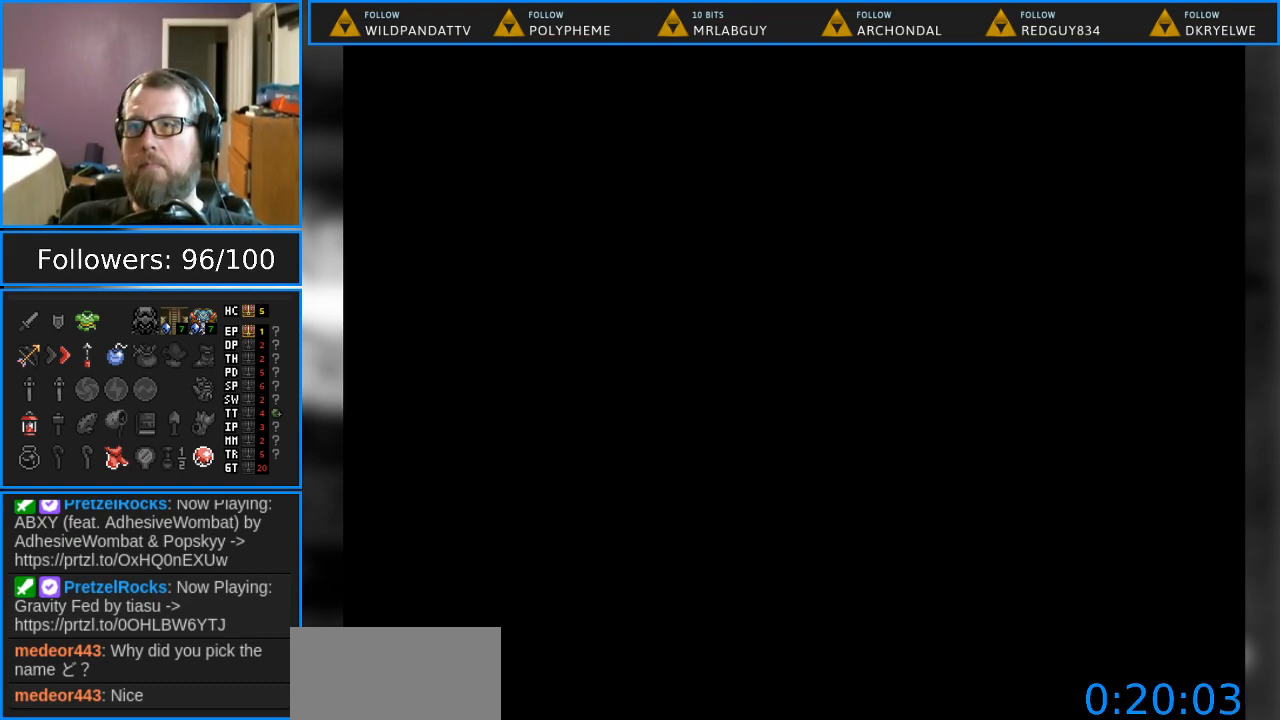
{"buttons": [], "events": []}
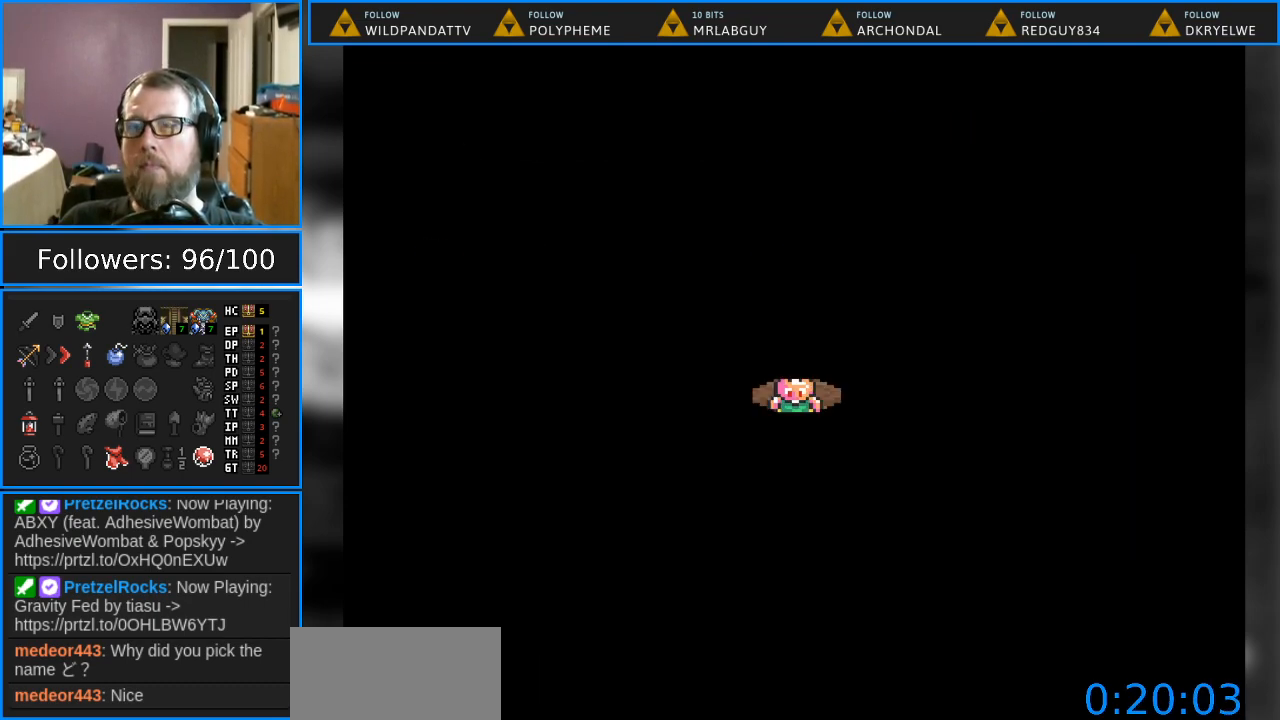
{"buttons": [], "events": []}
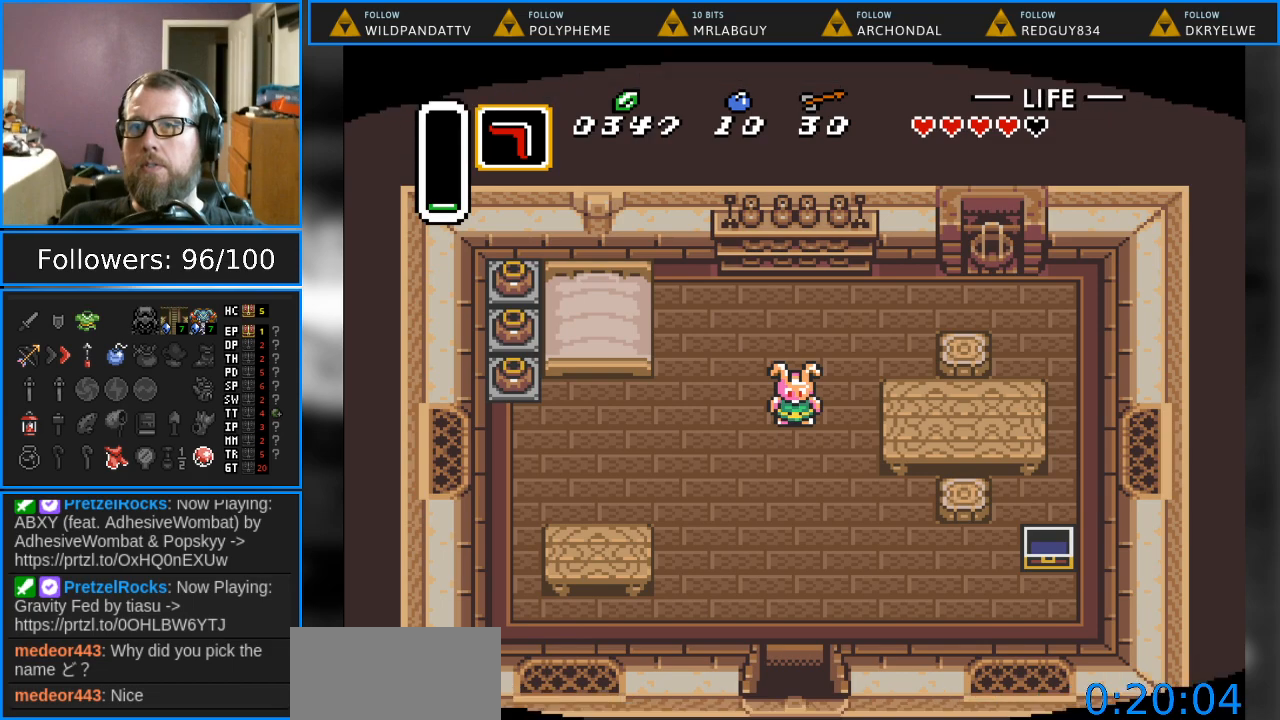
{"buttons": ["DPAD_DOWN"], "events": [[83, "DPAD_DOWN", "down"]]}
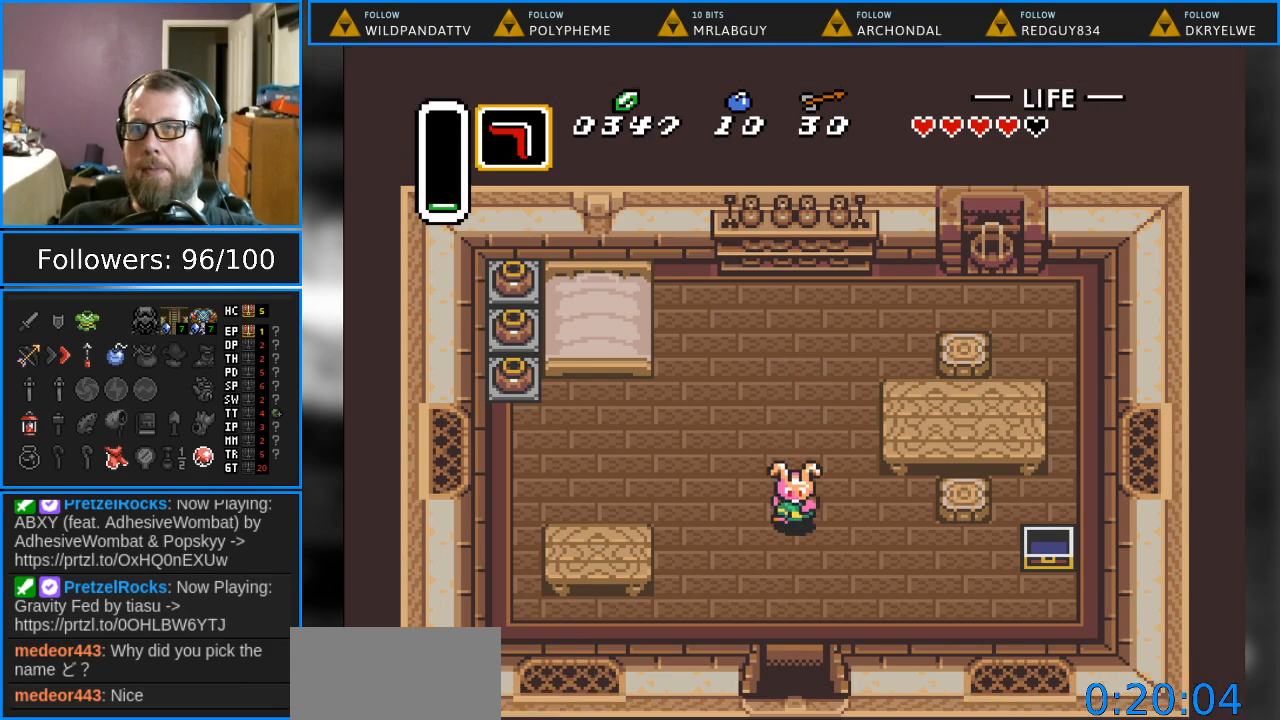
{"buttons": ["DPAD_DOWN"], "events": []}
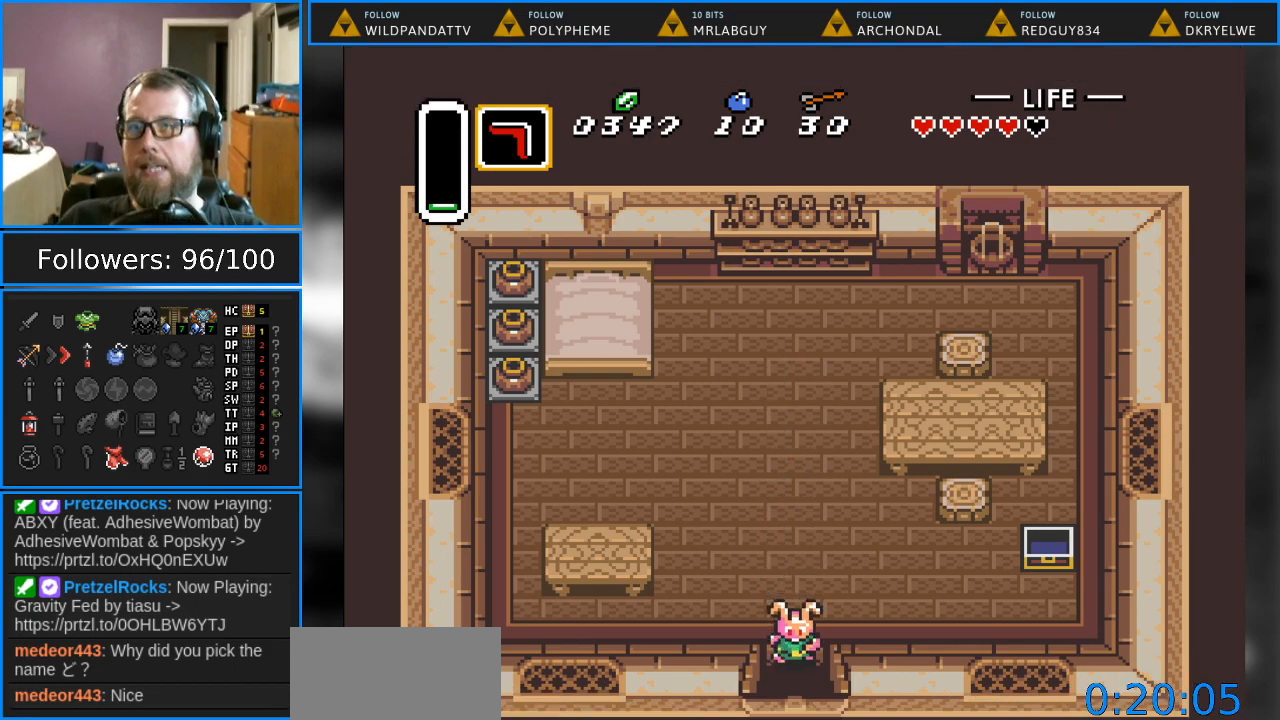
{"buttons": ["DPAD_DOWN"], "events": []}
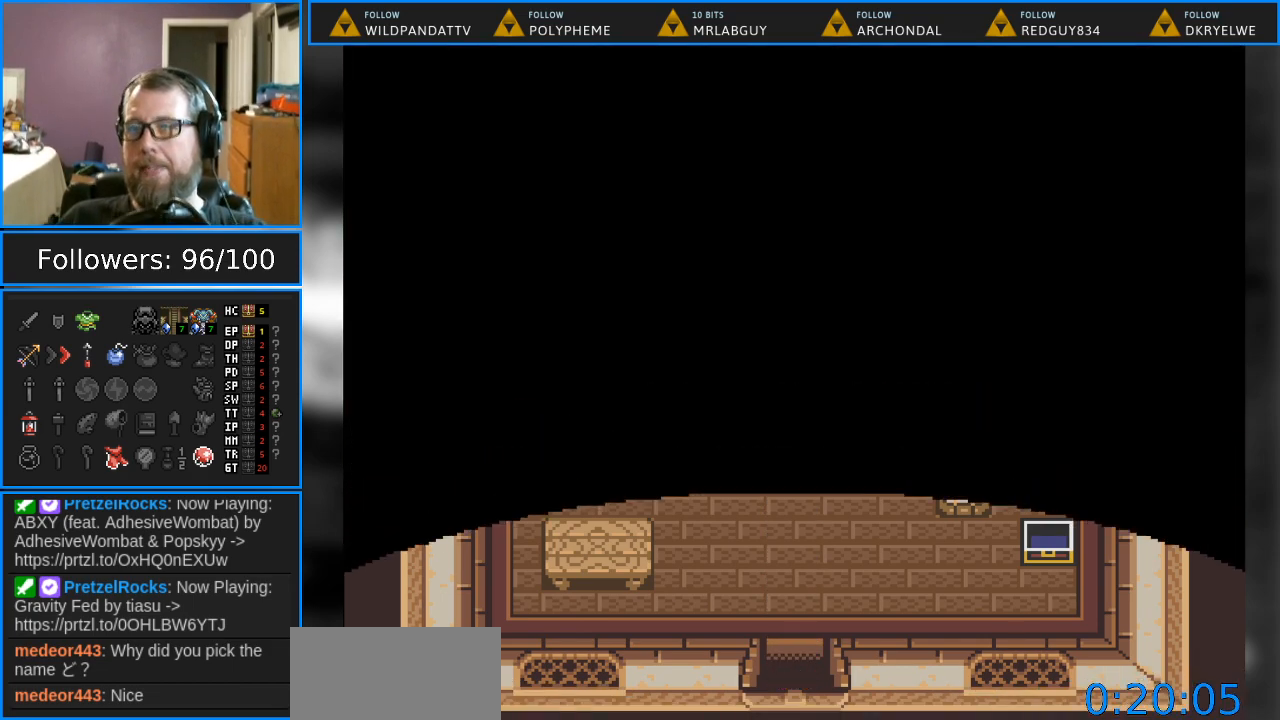
{"buttons": ["DPAD_DOWN"], "events": []}
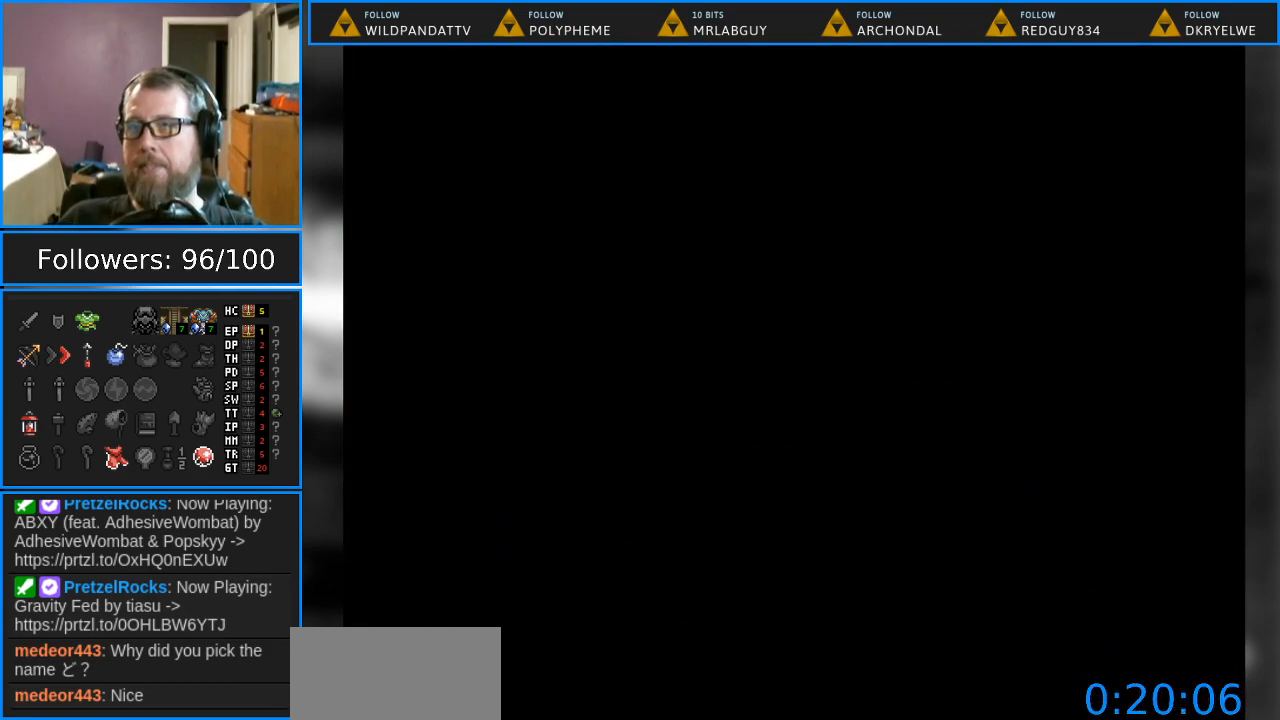
{"buttons": ["DPAD_DOWN"], "events": []}
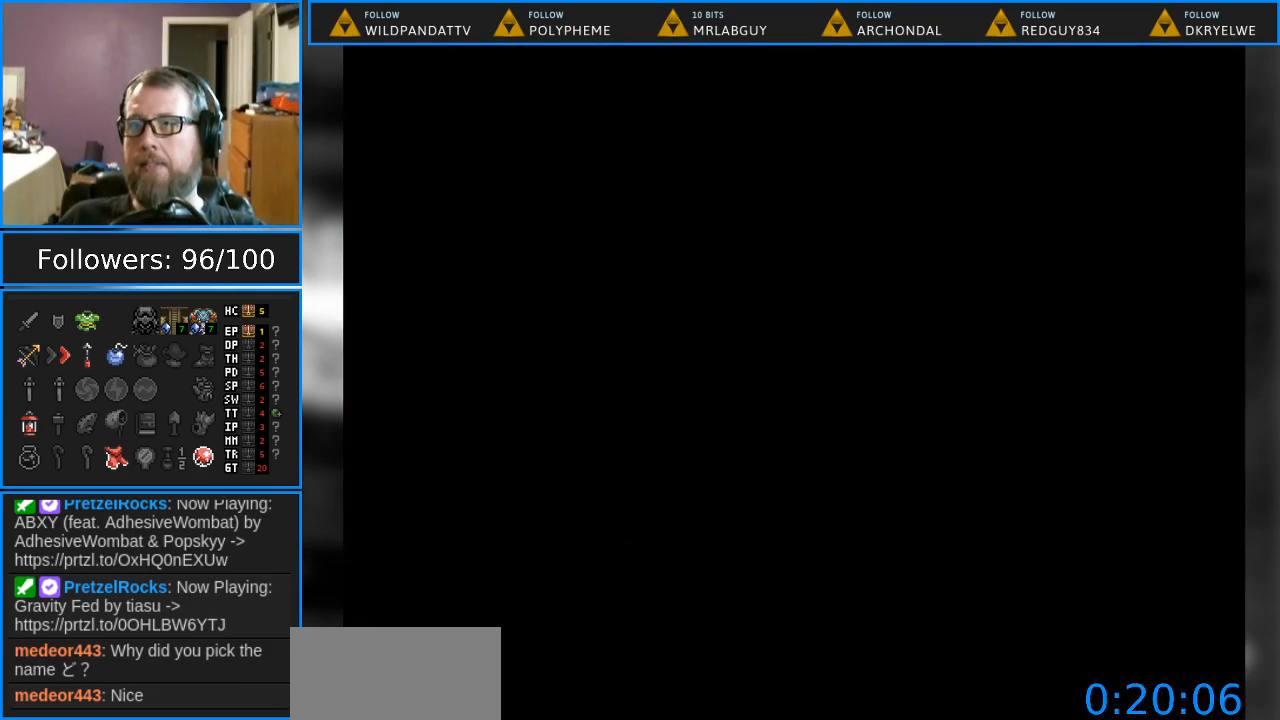
{"buttons": ["DPAD_DOWN"], "events": []}
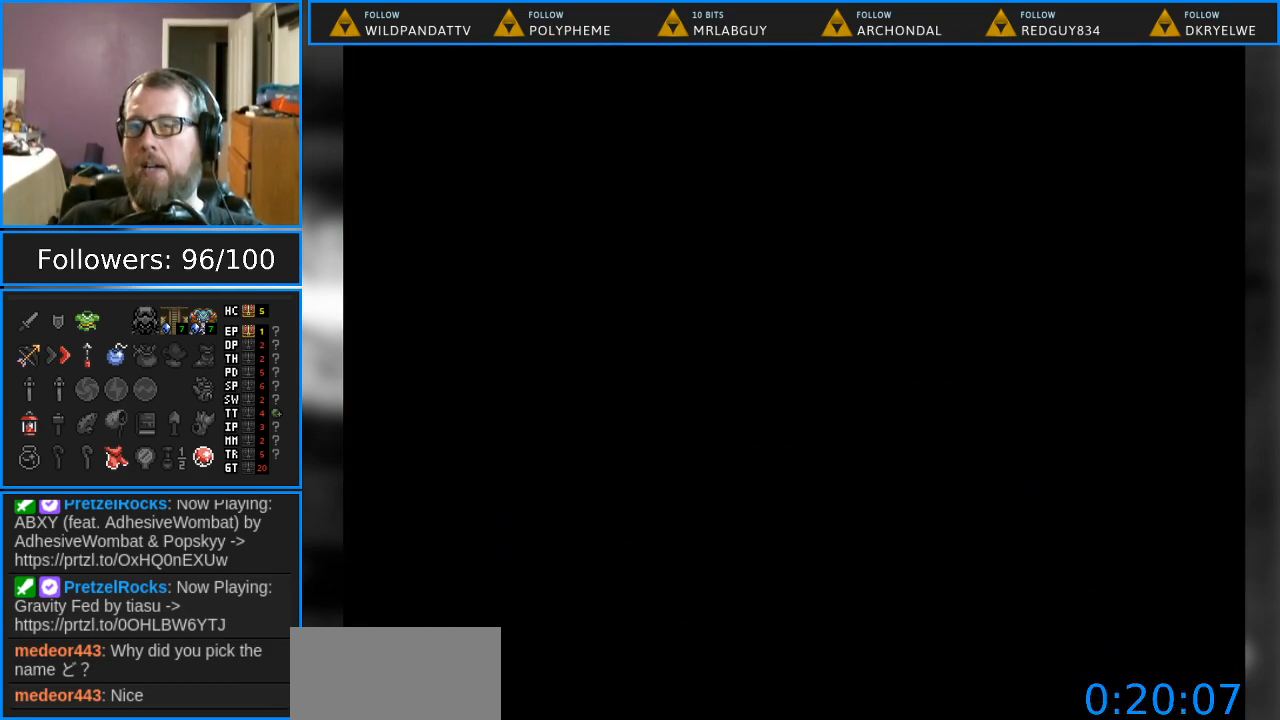
{"buttons": ["DPAD_DOWN"], "events": []}